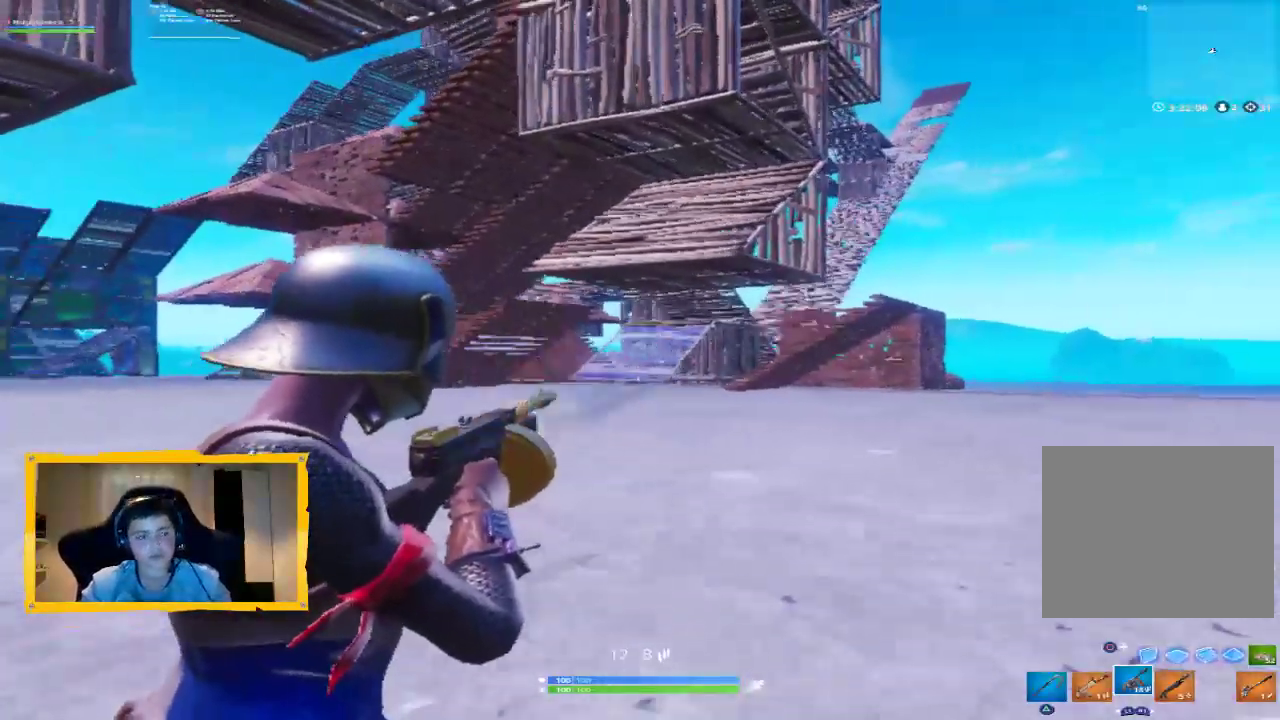
Gameplay with a controller (PlayStation layout); each line is a JSON object with the inputs held at the frame after it. "events" lists button and stick changes between this image and that frame as [ms after this image, input, new state], when the widget could be followed in between.
{"buttons": ["L2", "R2"], "left_stick": "up", "right_stick": "center", "events": [[33, "right_stick", "center"], [233, "right_stick", "right"], [367, "right_stick", "center"]]}
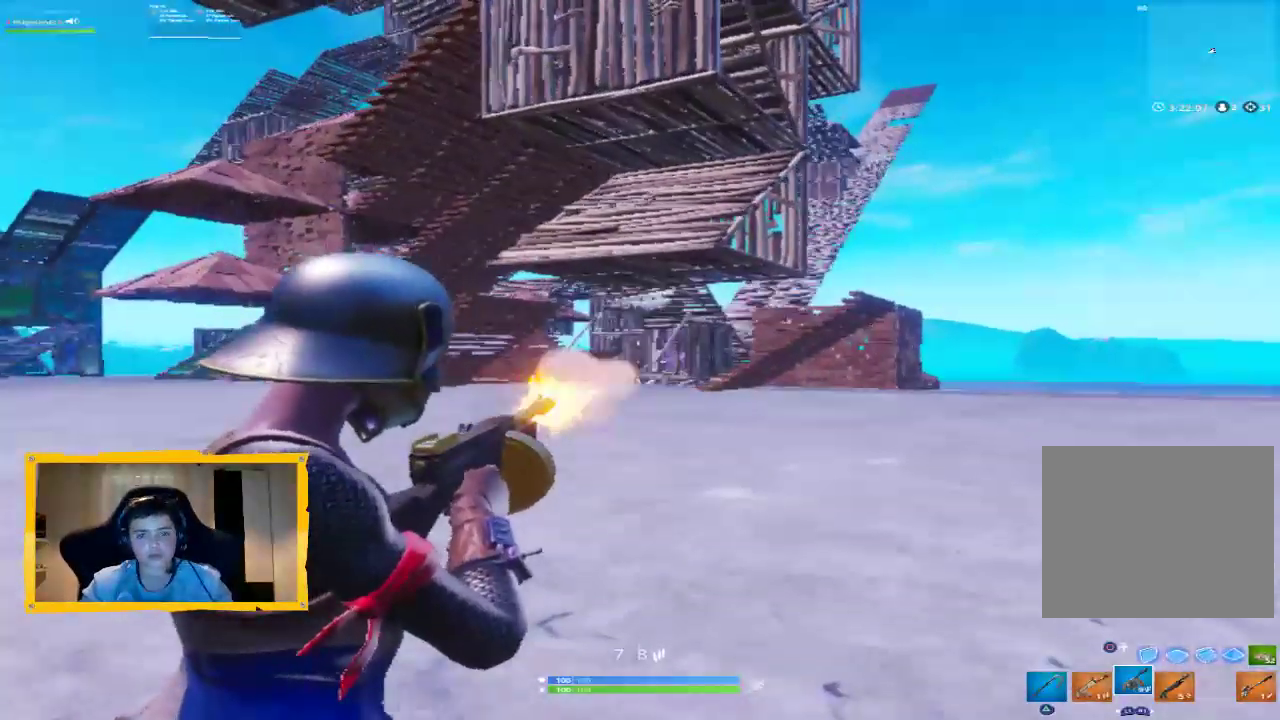
{"buttons": [], "left_stick": "up", "right_stick": "right", "events": [[67, "right_stick", "right"], [333, "SQUARE", "down"], [367, "SQUARE", "up"], [433, "L2", "up"], [467, "SQUARE", "down"], [500, "R2", "up"], [500, "SQUARE", "up"]]}
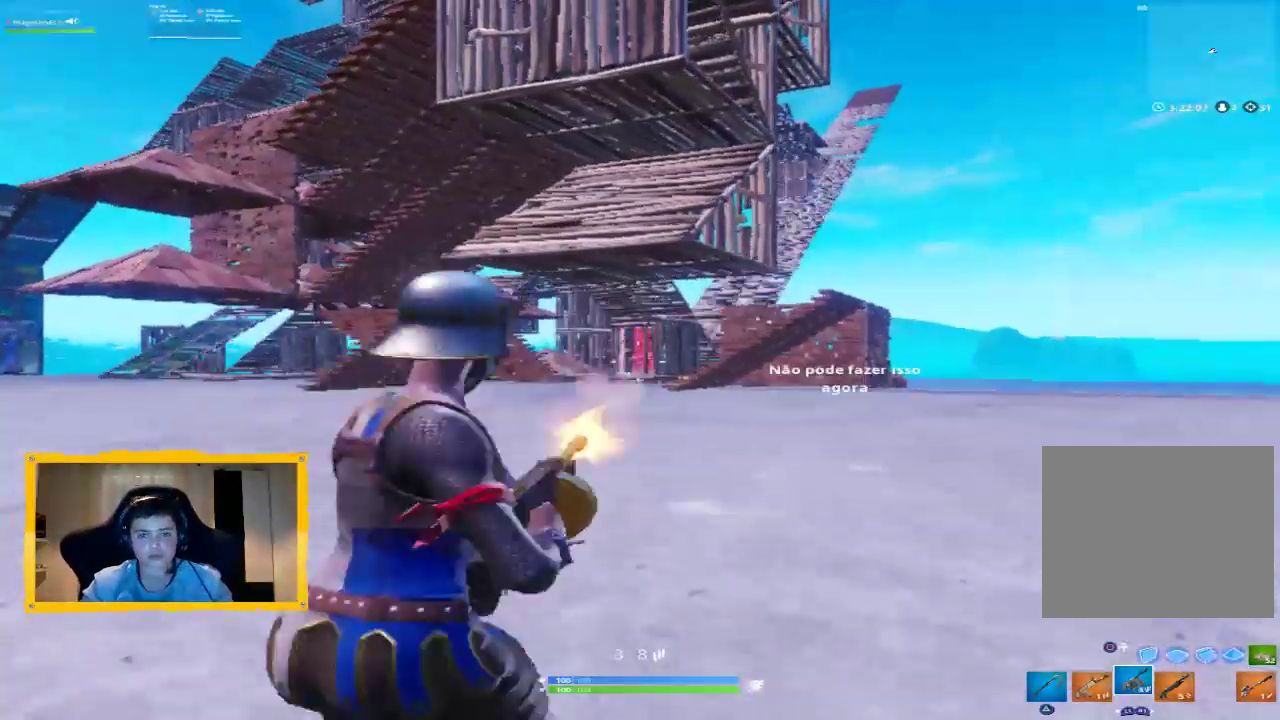
{"buttons": ["CROSS", "L3"], "left_stick": "up", "right_stick": "center", "events": [[100, "SQUARE", "down"], [167, "L3", "down"], [200, "SQUARE", "up"], [233, "L3", "up"], [233, "SQUARE", "down"], [300, "SQUARE", "up"], [433, "L3", "down"], [500, "CROSS", "down"], [500, "right_stick", "center"]]}
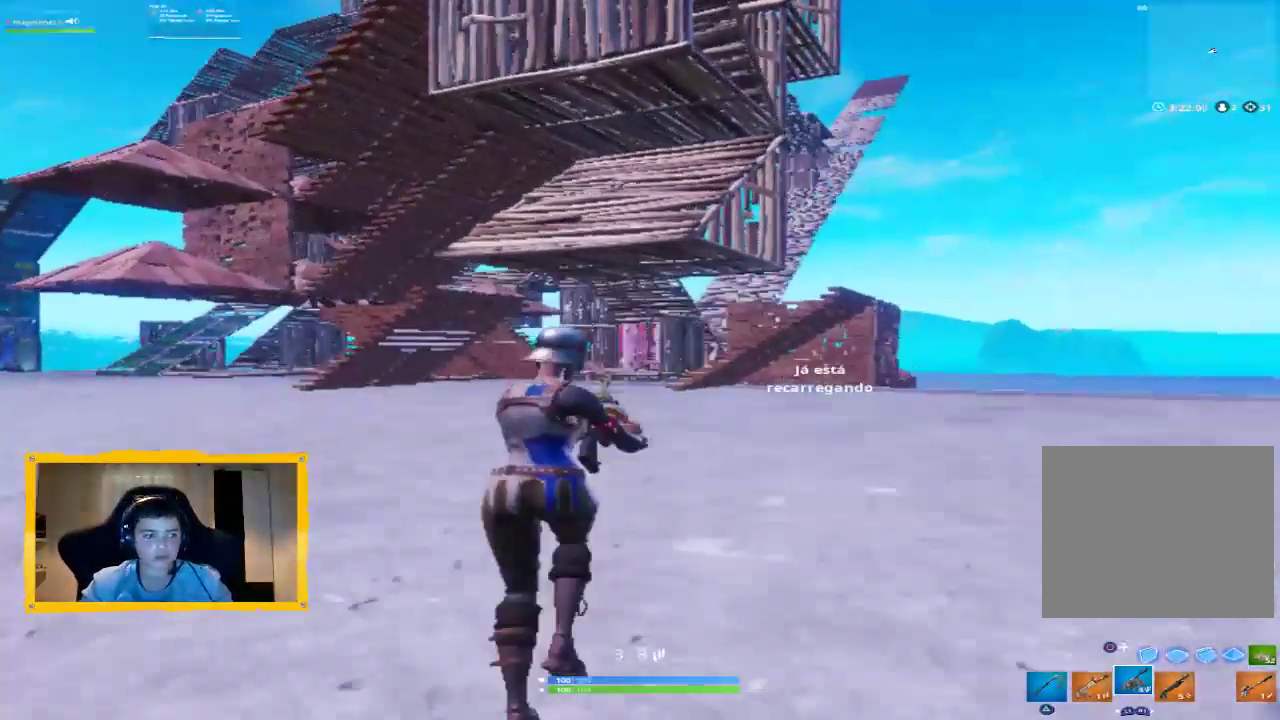
{"buttons": [], "left_stick": "up", "right_stick": "center", "events": [[67, "CROSS", "up"], [100, "L3", "up"]]}
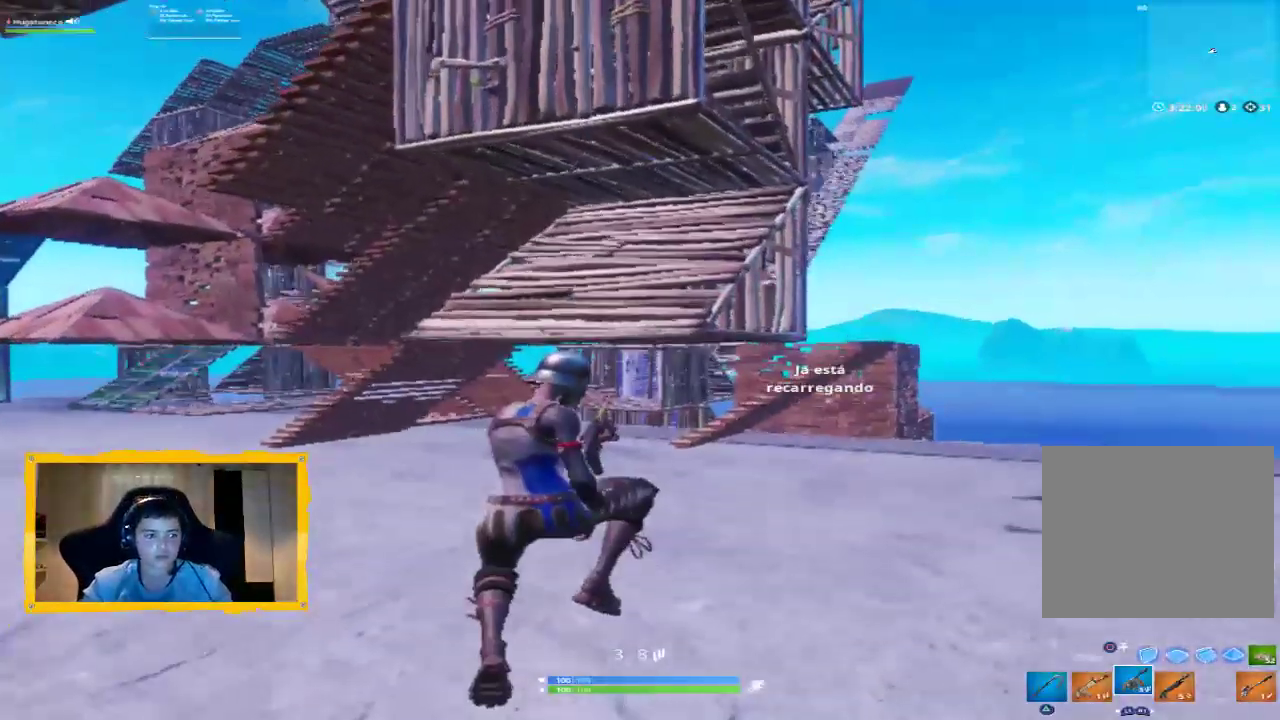
{"buttons": [], "left_stick": "up", "right_stick": "center", "events": [[200, "L3", "down"], [367, "L3", "up"]]}
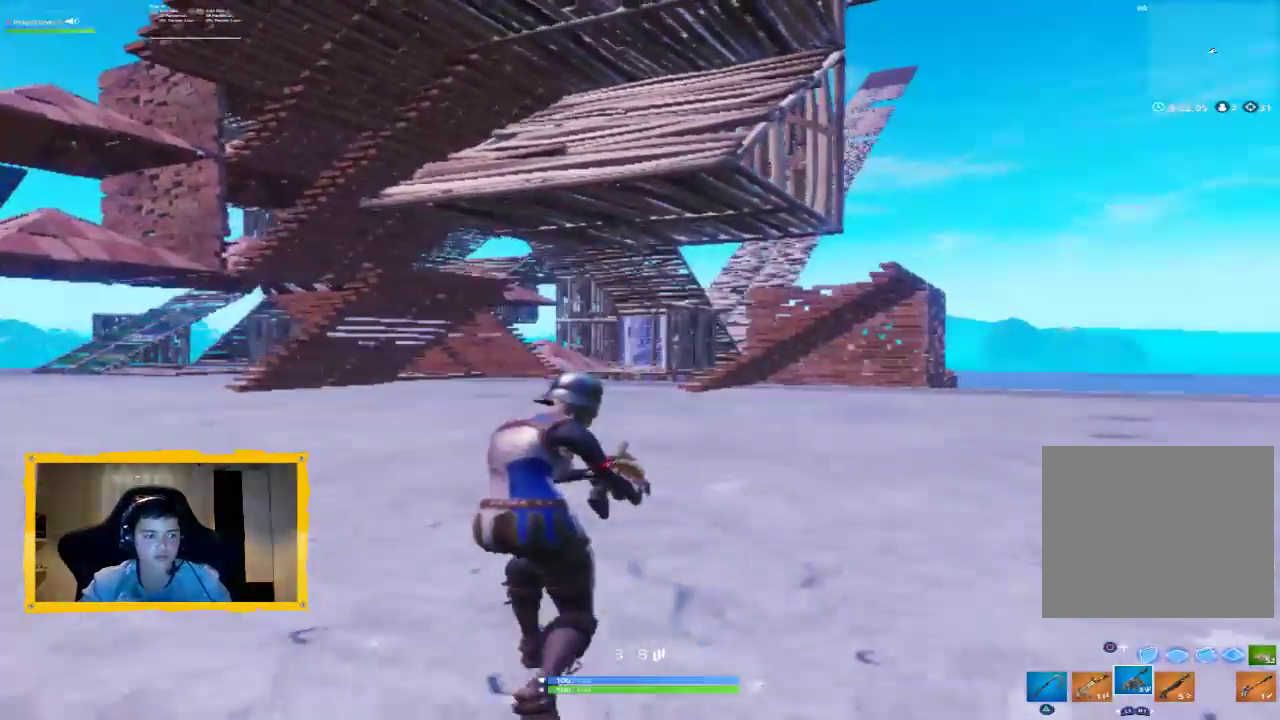
{"buttons": [], "left_stick": "up", "right_stick": "right", "events": [[167, "right_stick", "right"], [300, "right_stick", "center"], [467, "right_stick", "right"]]}
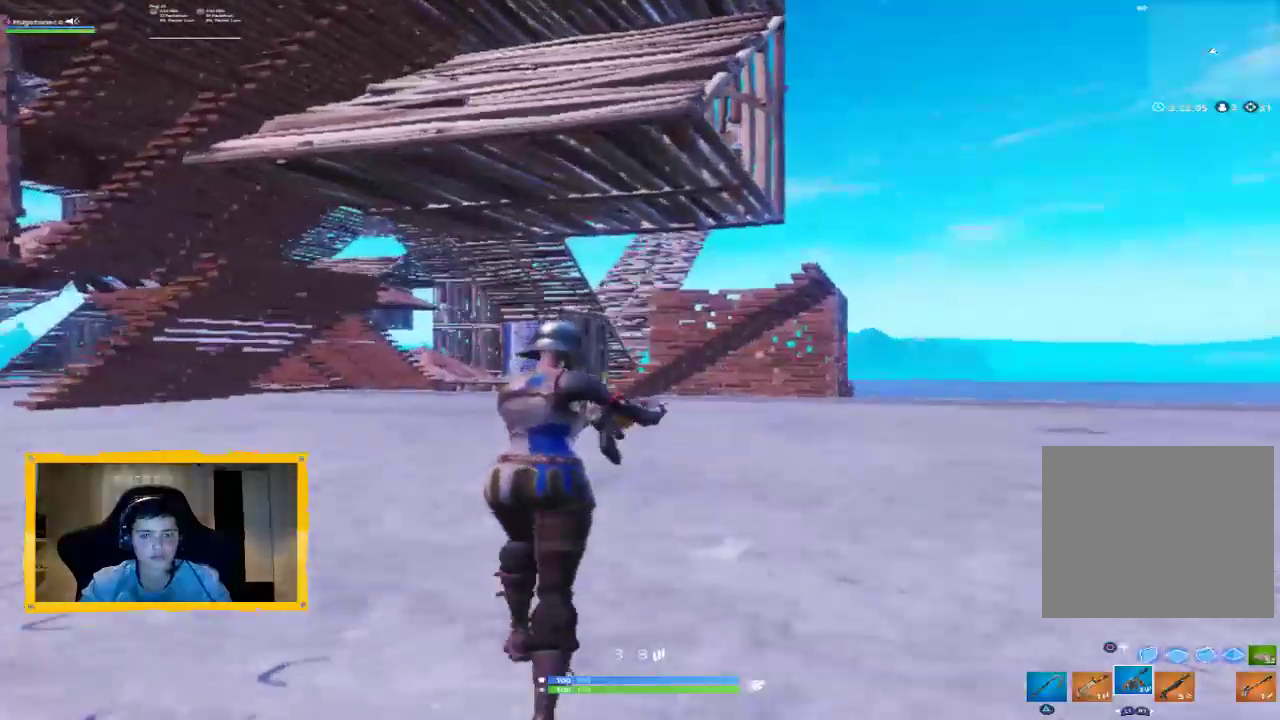
{"buttons": ["L2"], "left_stick": "up", "right_stick": "center", "events": [[167, "right_stick", "center"], [367, "right_stick", "right"], [467, "L2", "down"], [467, "right_stick", "center"]]}
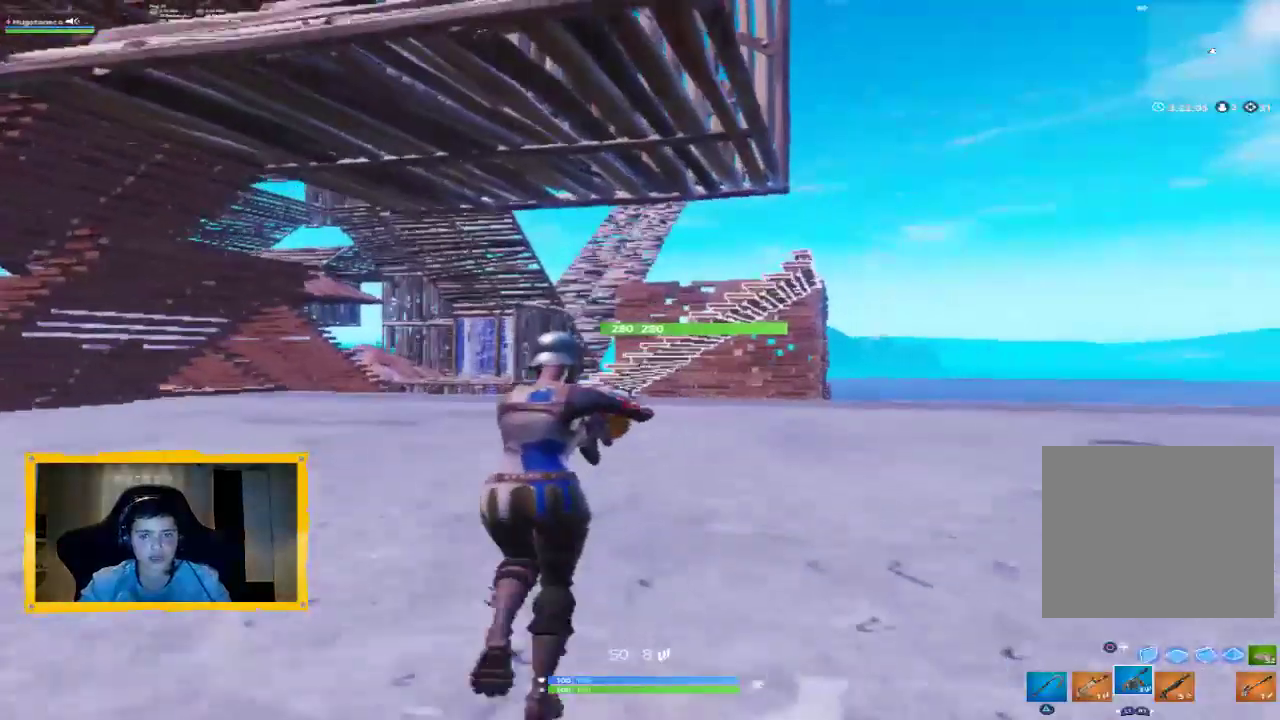
{"buttons": ["L2", "R2"], "left_stick": "up", "right_stick": "center", "events": [[33, "R2", "down"]]}
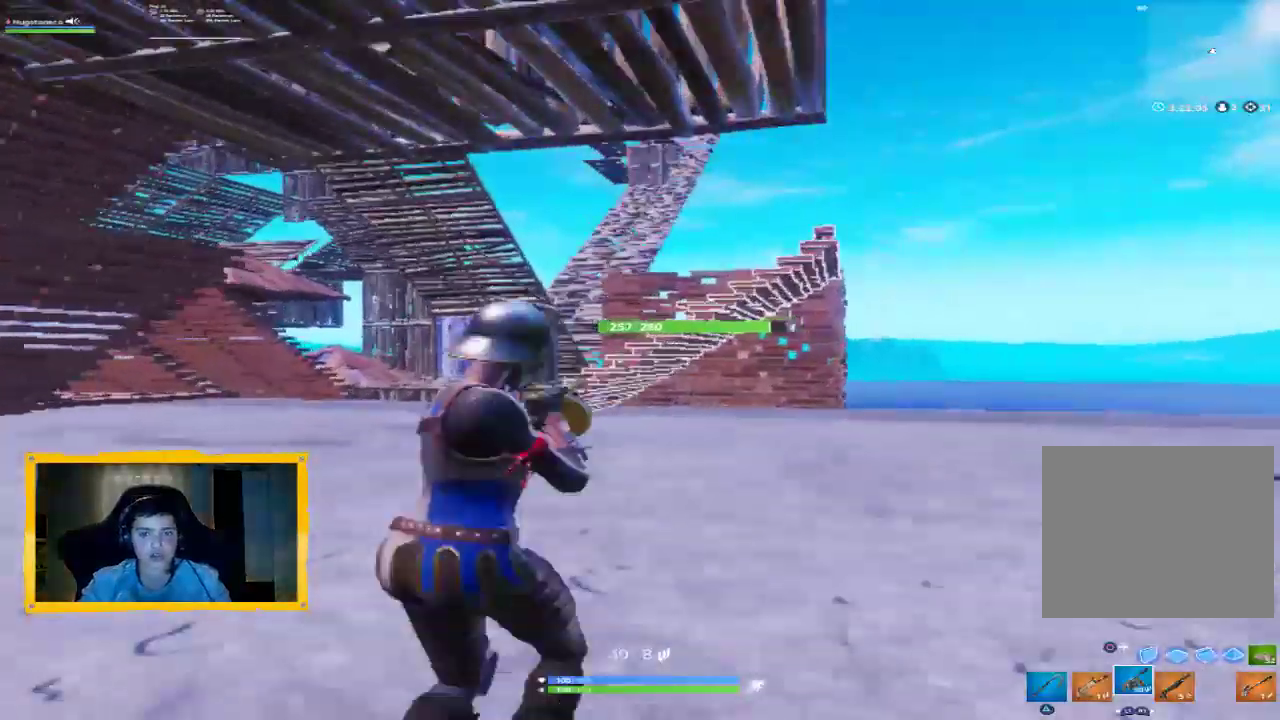
{"buttons": ["L2", "R2"], "left_stick": "up", "right_stick": "center", "events": [[200, "right_stick", "right"], [500, "right_stick", "center"]]}
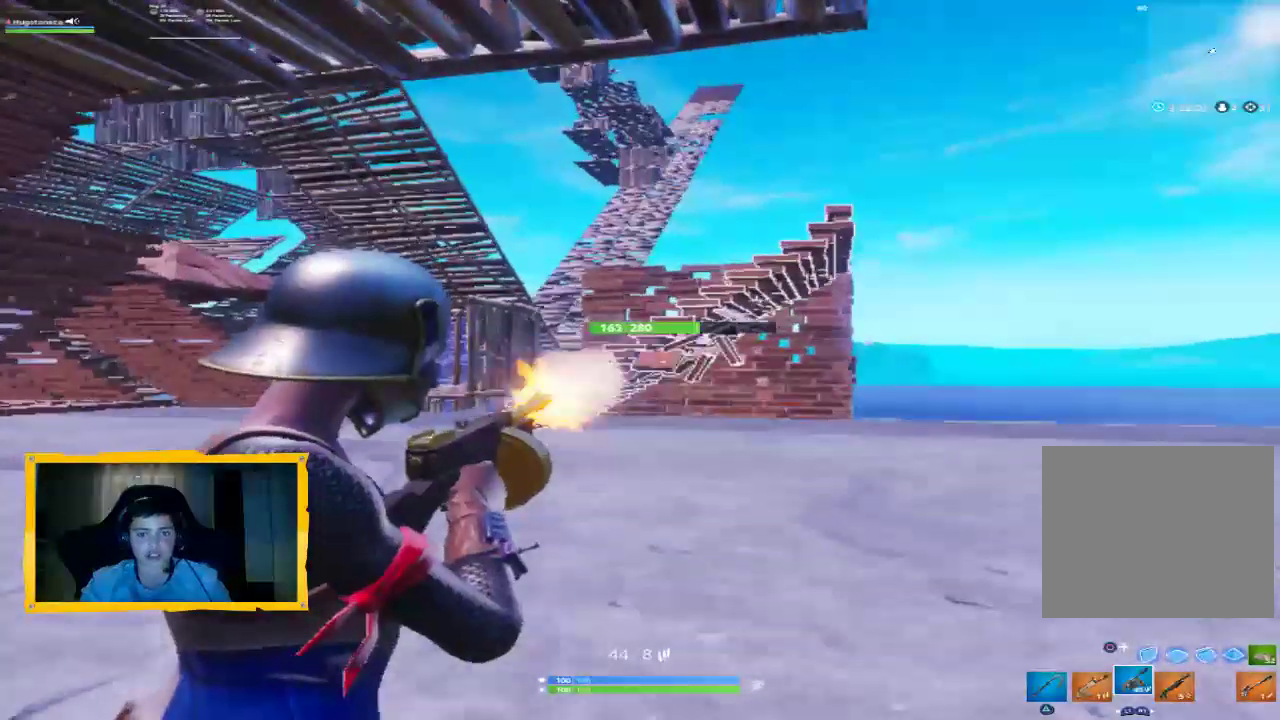
{"buttons": ["L2", "R2"], "left_stick": "up", "right_stick": "center", "events": []}
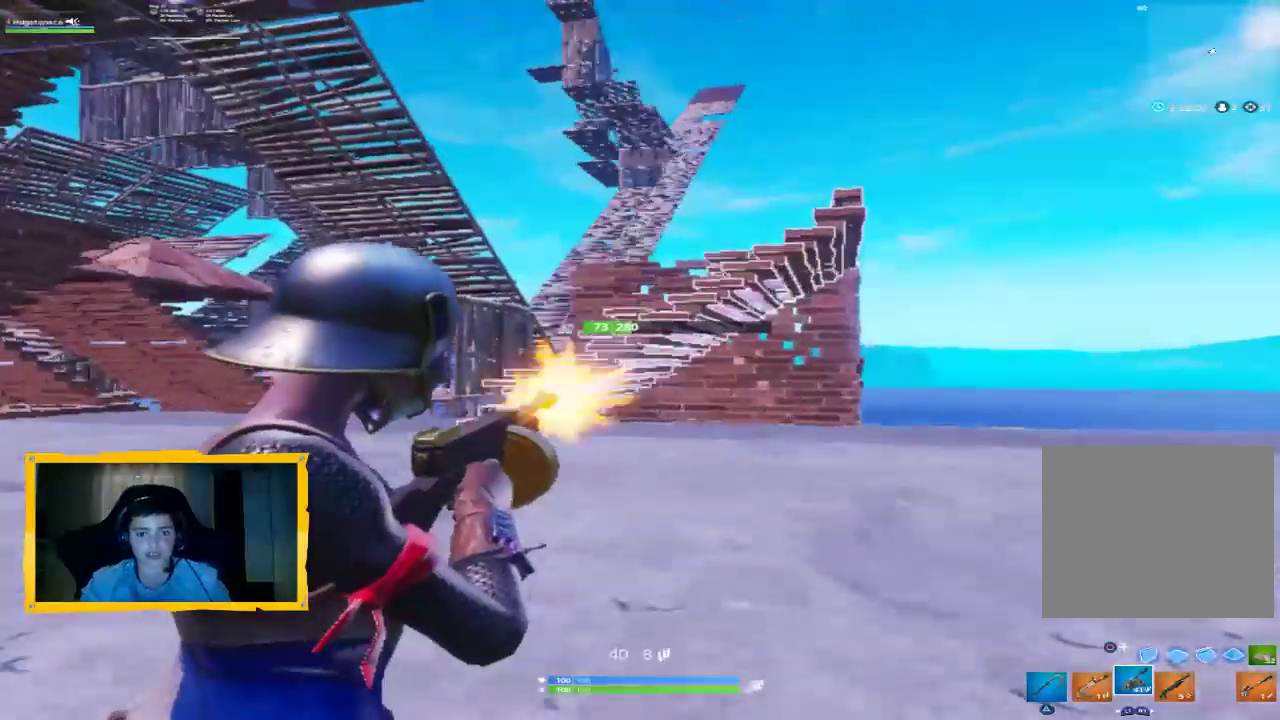
{"buttons": ["L2", "R2"], "left_stick": "up", "right_stick": "center", "events": []}
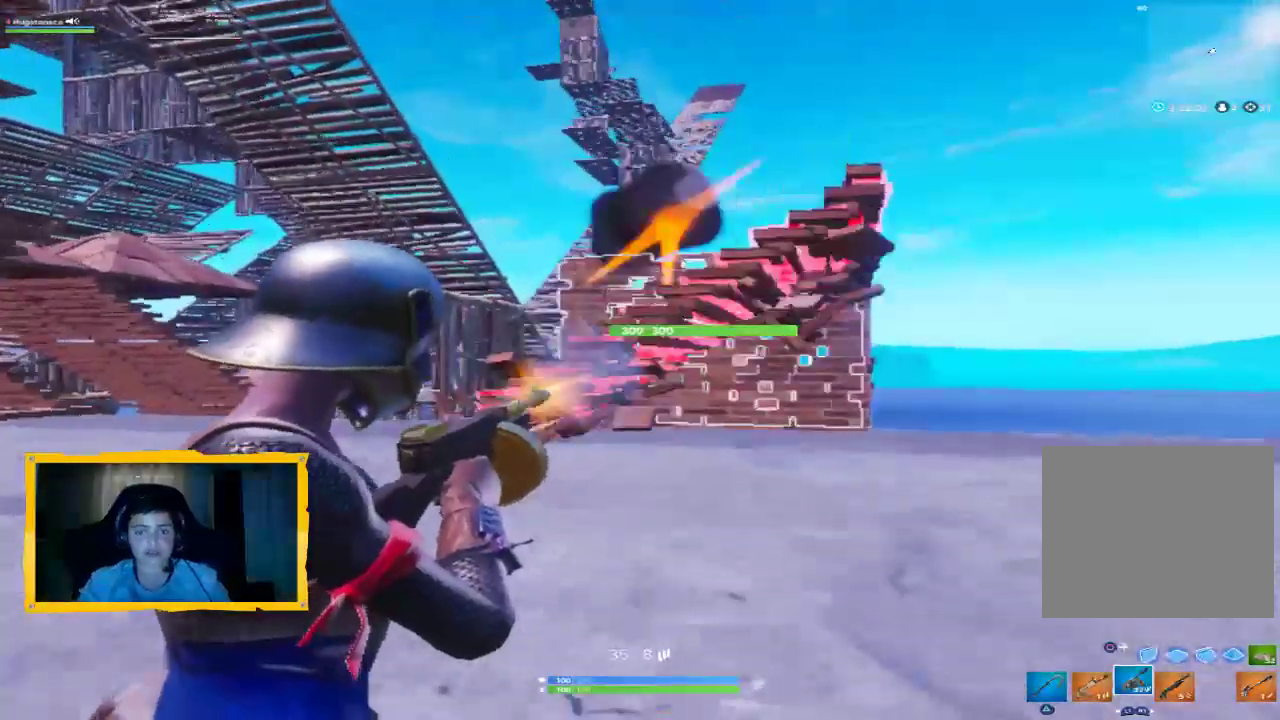
{"buttons": ["L2", "R2"], "left_stick": "up", "right_stick": "center", "events": []}
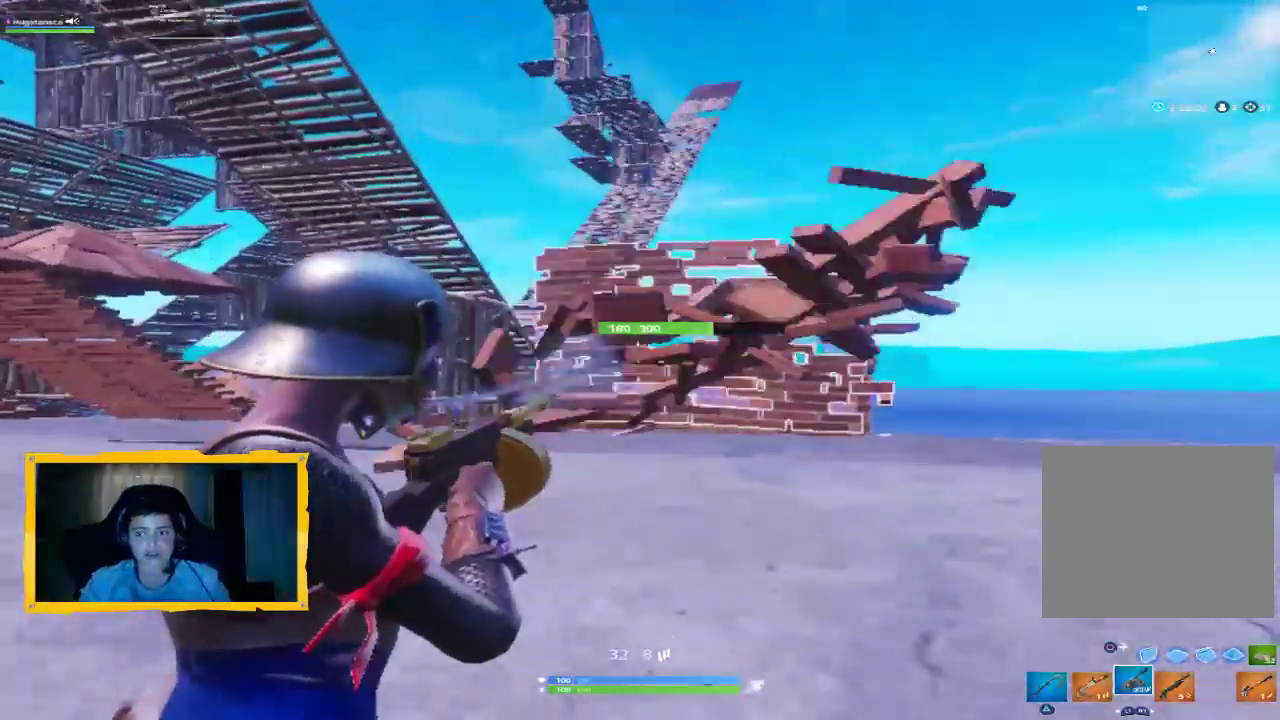
{"buttons": ["L2", "R2"], "left_stick": "up", "right_stick": "center", "events": []}
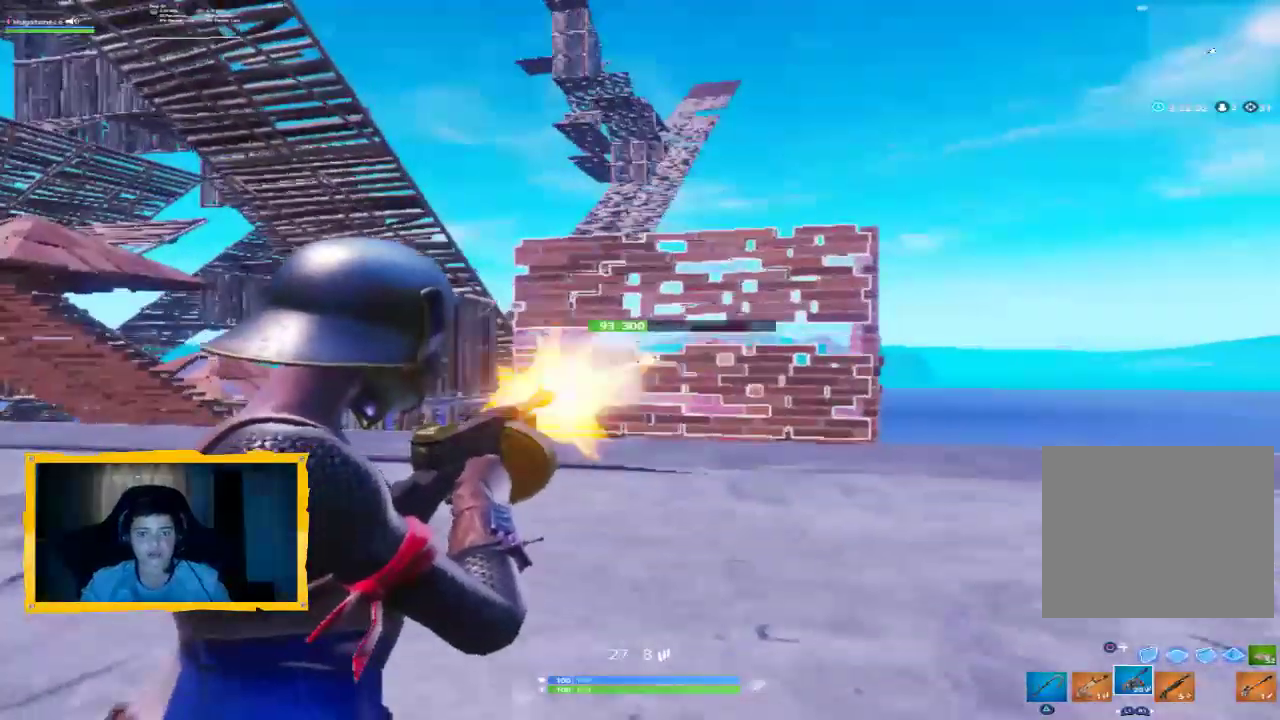
{"buttons": ["L2", "R2"], "left_stick": "up", "right_stick": "center", "events": []}
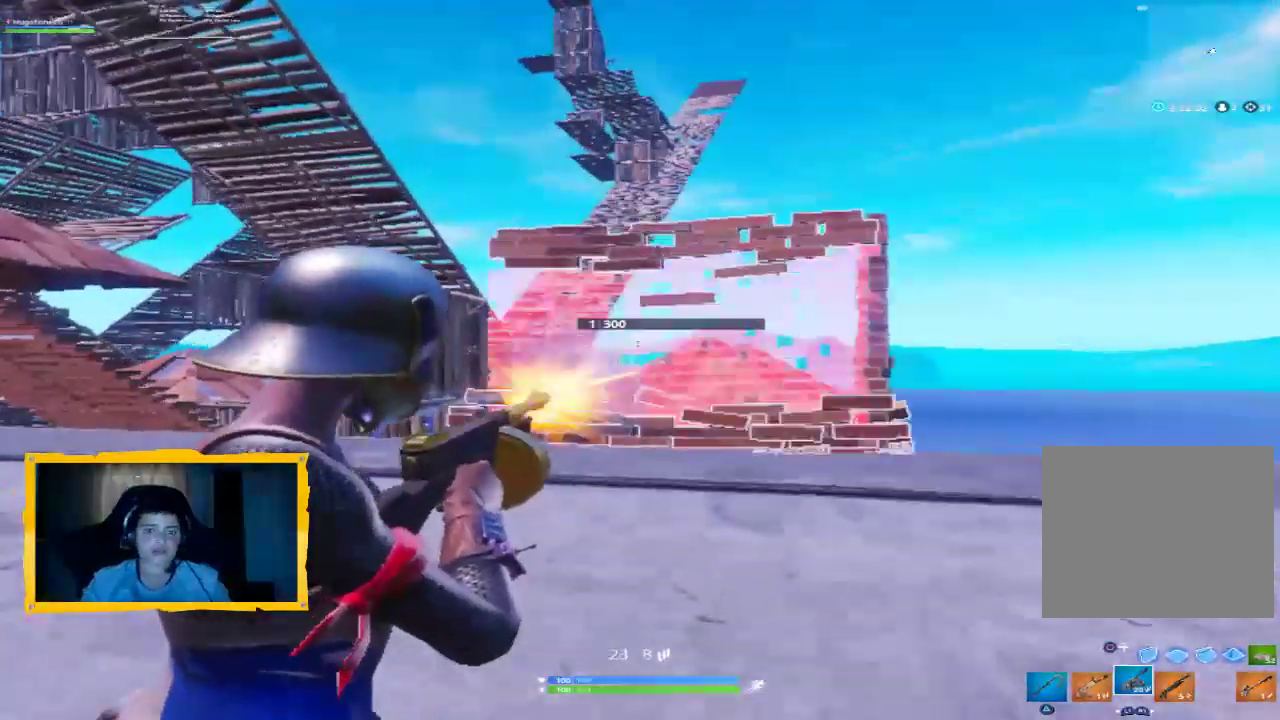
{"buttons": [], "left_stick": "up", "right_stick": "center", "events": [[100, "SQUARE", "down"], [167, "SQUARE", "up"], [233, "L2", "up"], [233, "R2", "up"], [233, "SQUARE", "down"], [333, "L3", "down"], [333, "SQUARE", "up"], [400, "SQUARE", "down"], [433, "SQUARE", "up"], [467, "L3", "up"]]}
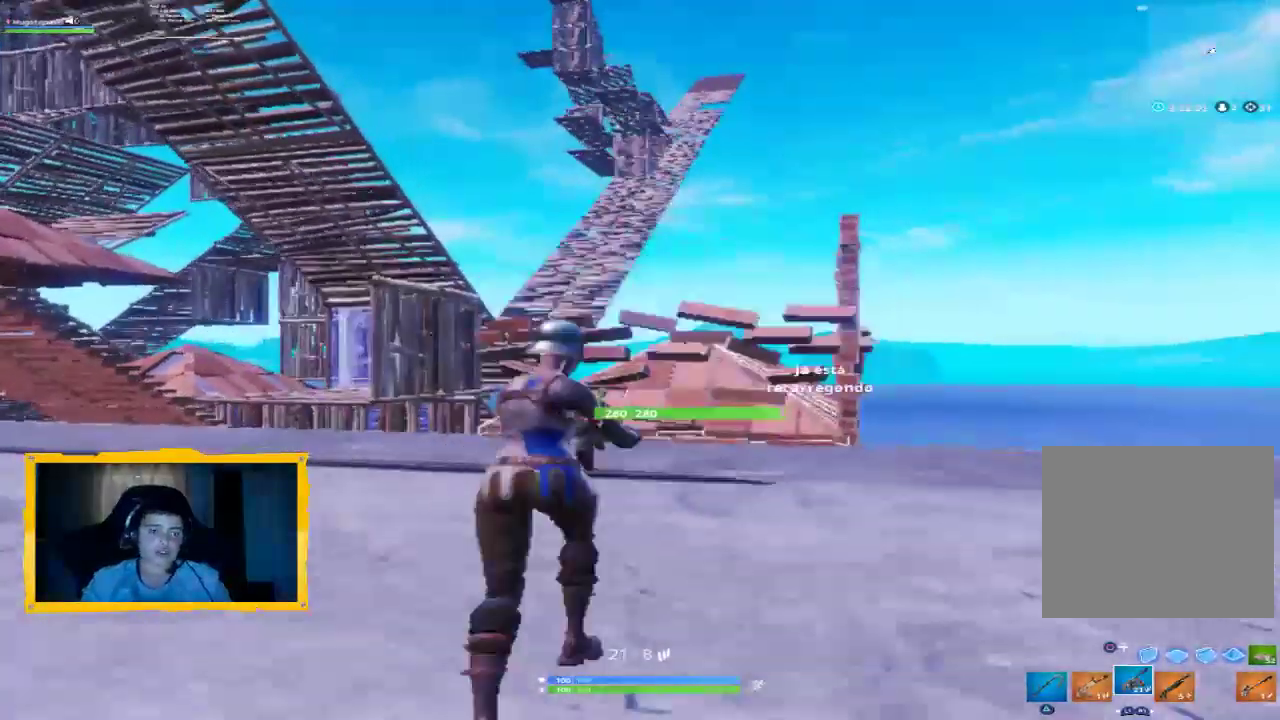
{"buttons": [], "left_stick": "up", "right_stick": "center", "events": [[33, "SQUARE", "down"], [100, "L3", "down"], [100, "SQUARE", "up"], [200, "L3", "up"], [200, "right_stick", "down-left"], [367, "right_stick", "center"]]}
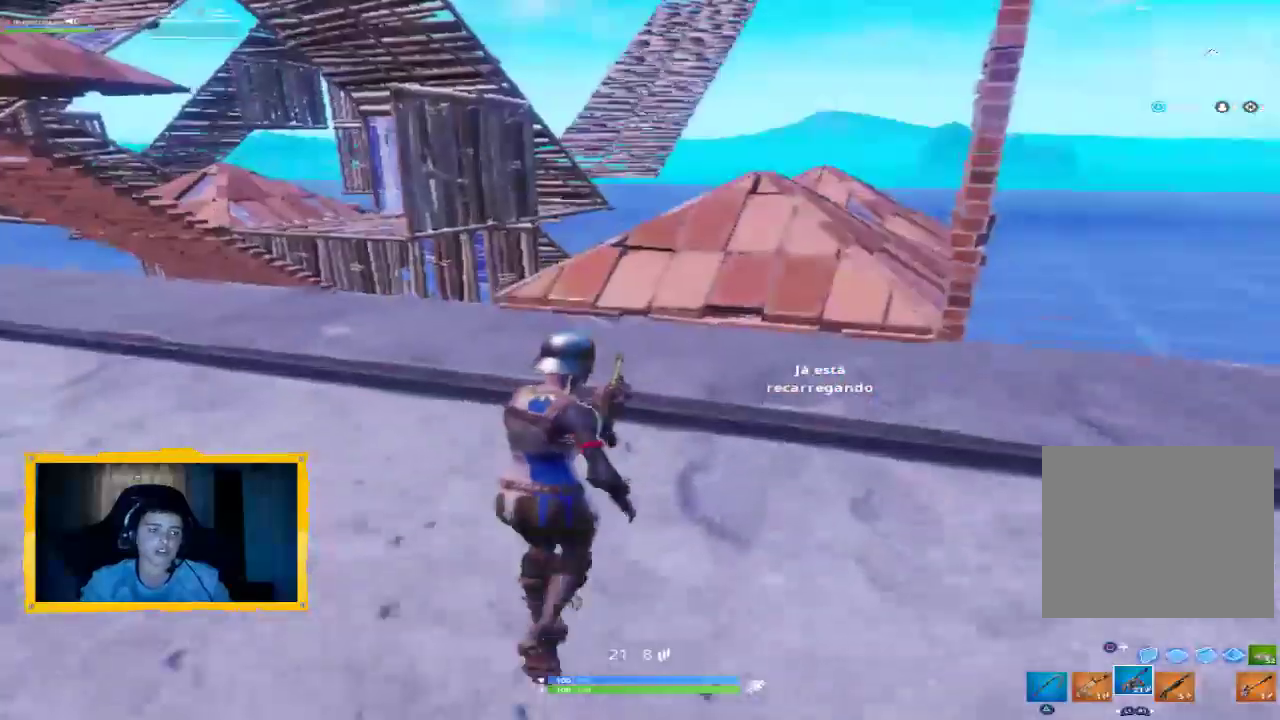
{"buttons": [], "left_stick": "up", "right_stick": "center", "events": [[167, "right_stick", "right"], [333, "L3", "down"], [333, "right_stick", "center"], [467, "L3", "up"]]}
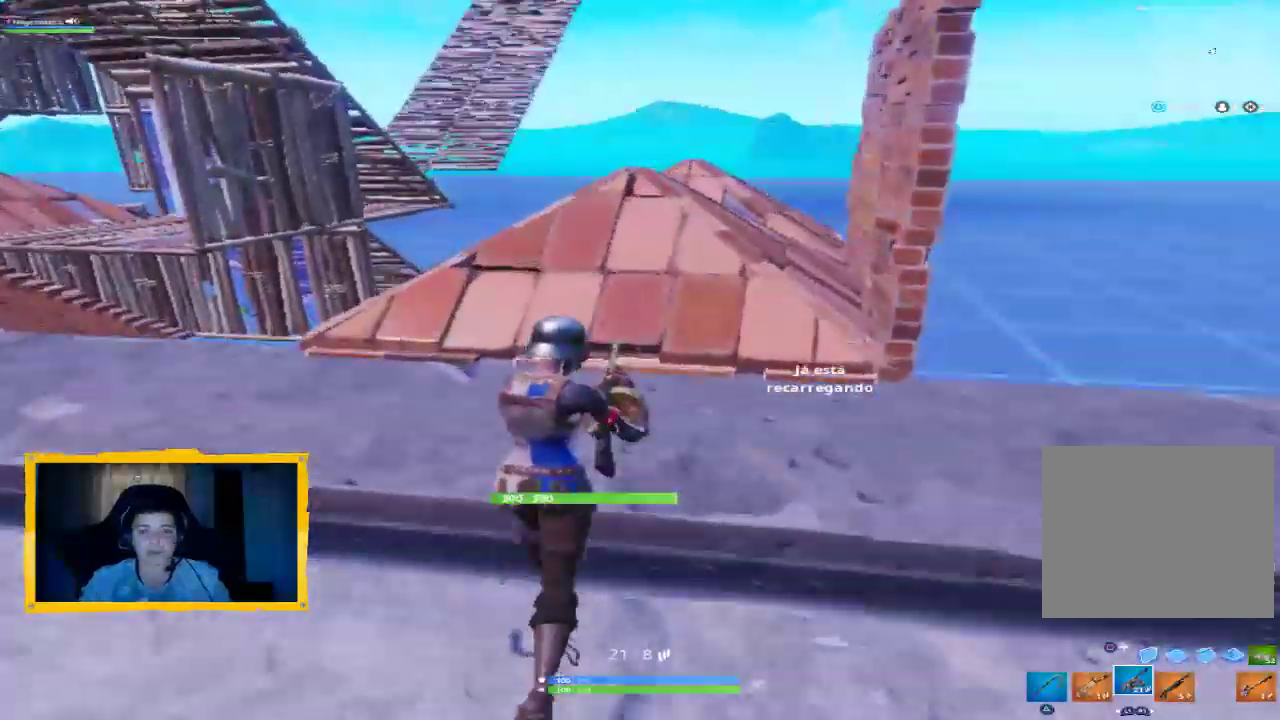
{"buttons": ["CROSS"], "left_stick": "up", "right_stick": "center", "events": [[100, "CROSS", "down"]]}
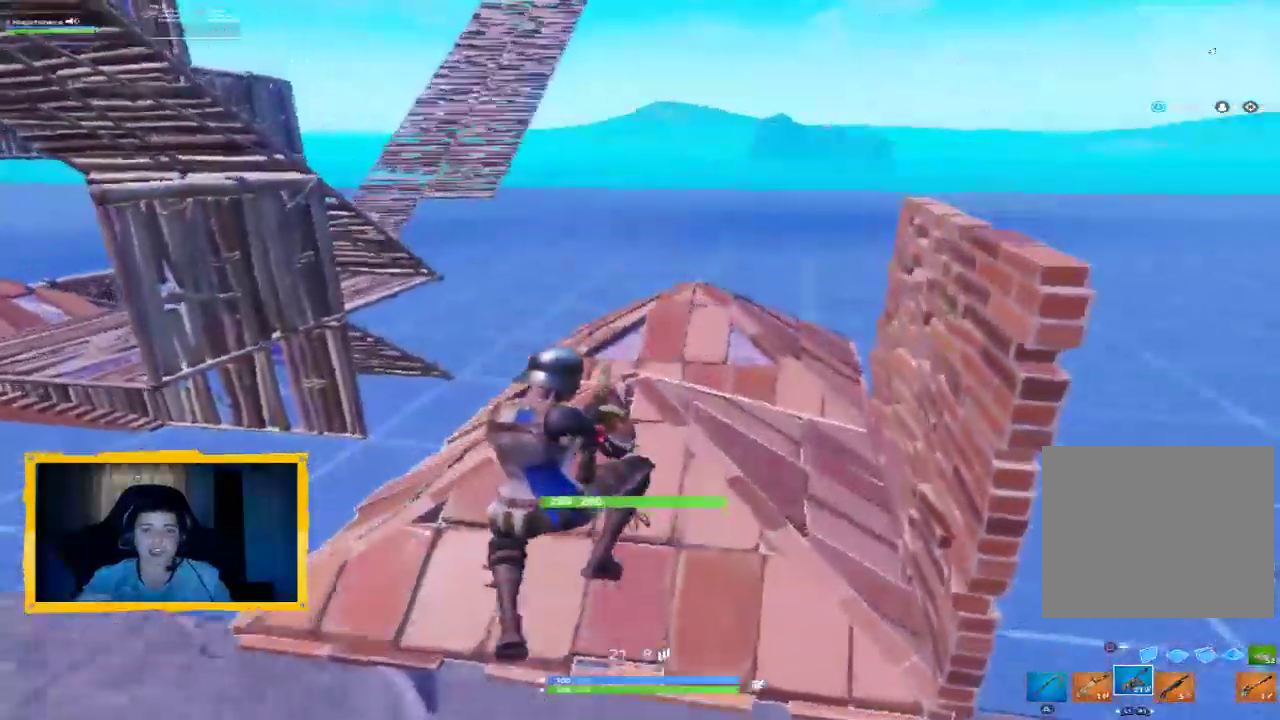
{"buttons": ["CROSS"], "left_stick": "up-right", "right_stick": "center", "events": [[133, "left_stick", "up-right"]]}
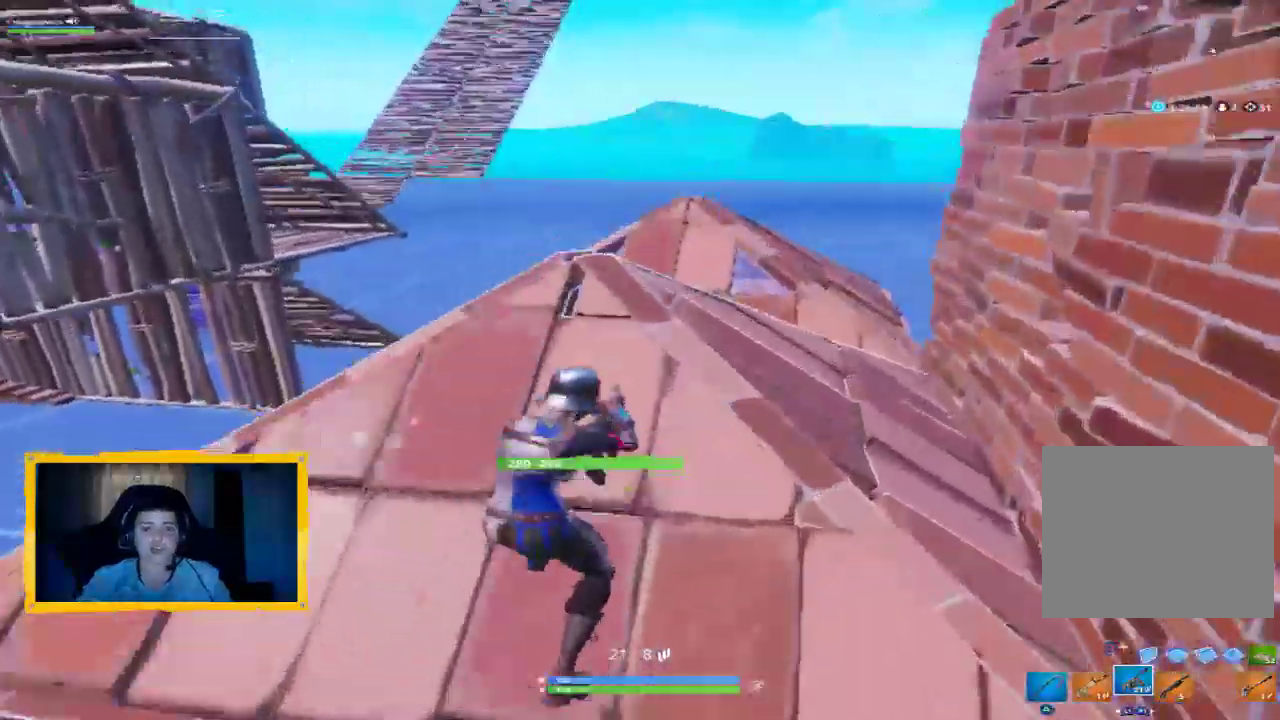
{"buttons": ["CROSS"], "left_stick": "up-right", "right_stick": "left", "events": [[33, "right_stick", "up-left"], [233, "right_stick", "center"], [500, "right_stick", "left"]]}
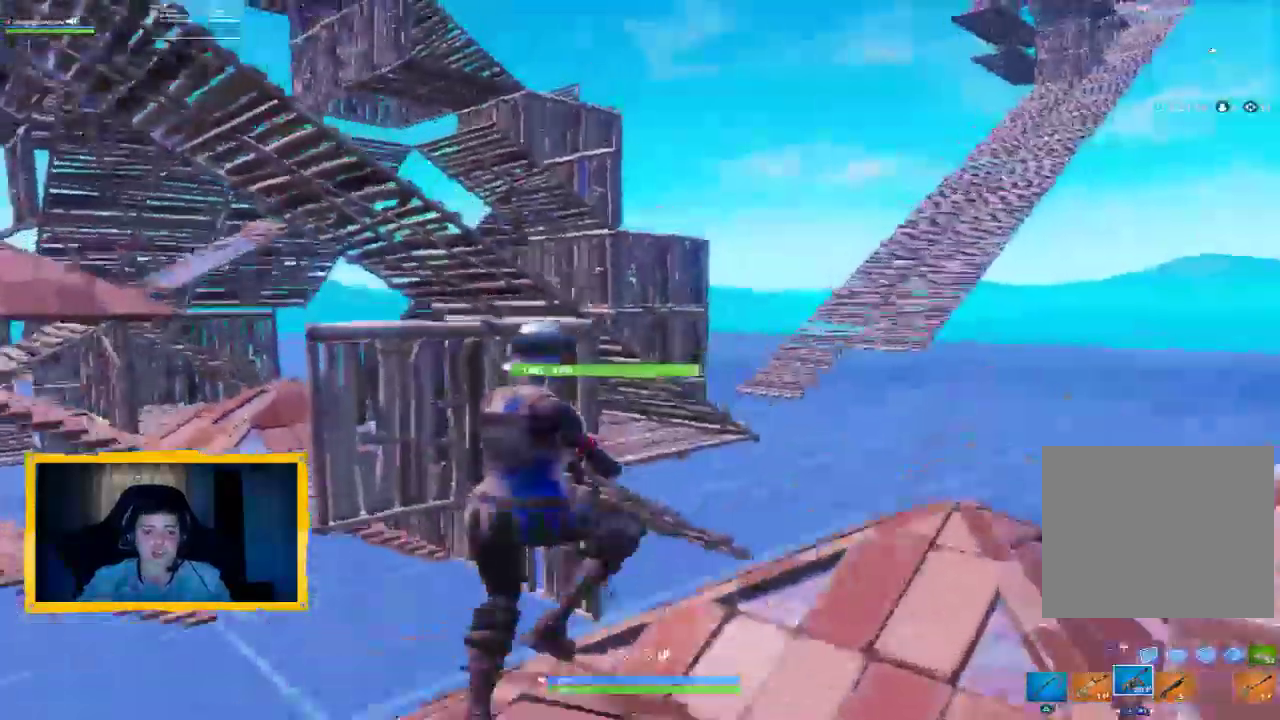
{"buttons": ["CROSS"], "left_stick": "center", "right_stick": "center", "events": [[100, "left_stick", "down-right"], [200, "right_stick", "center"], [233, "left_stick", "down"], [500, "left_stick", "center"]]}
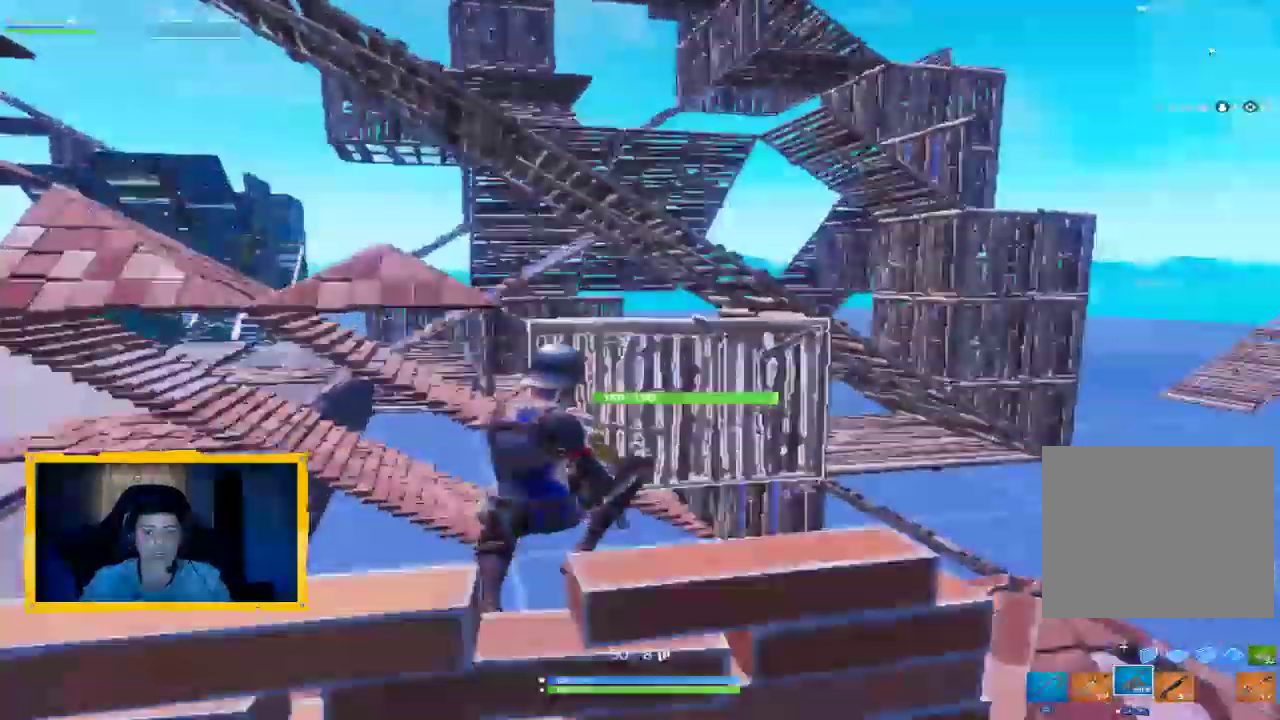
{"buttons": [], "left_stick": "up-left", "right_stick": "left", "events": [[100, "left_stick", "up"], [167, "right_stick", "left"], [267, "left_stick", "up-left"], [300, "CROSS", "up"]]}
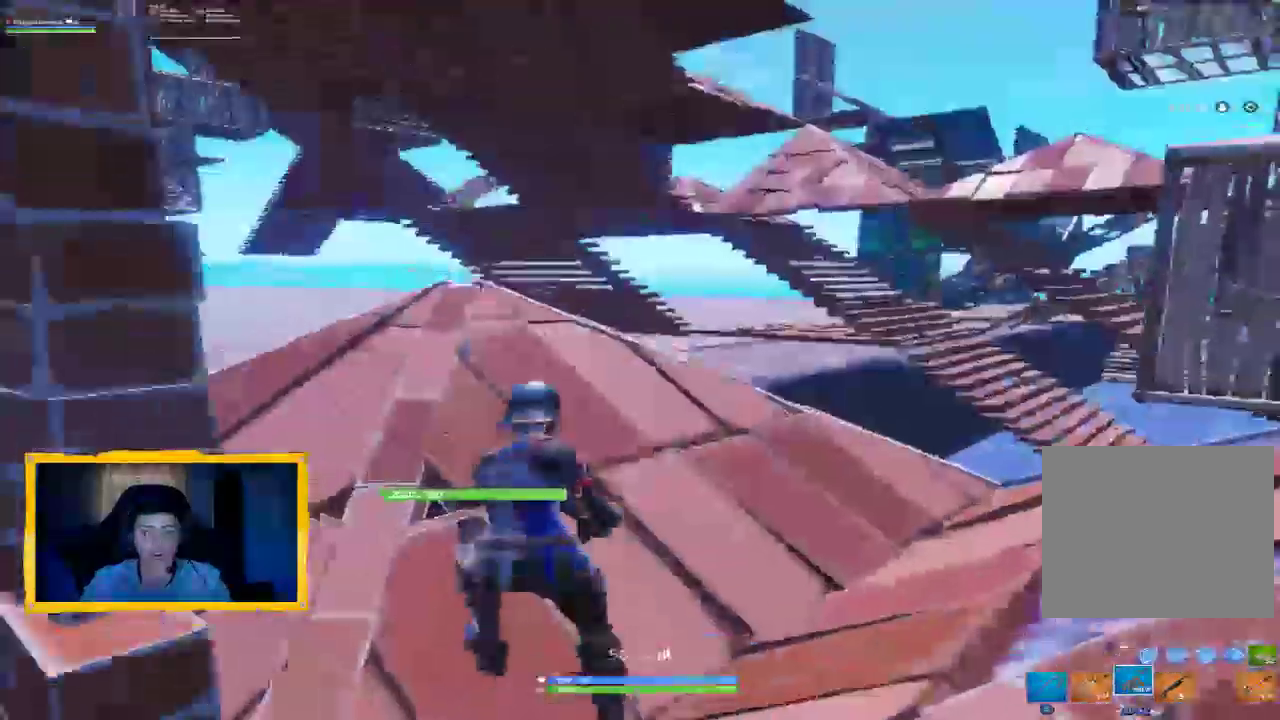
{"buttons": ["CROSS"], "left_stick": "up-left", "right_stick": "center", "events": [[67, "CROSS", "down"], [467, "right_stick", "center"]]}
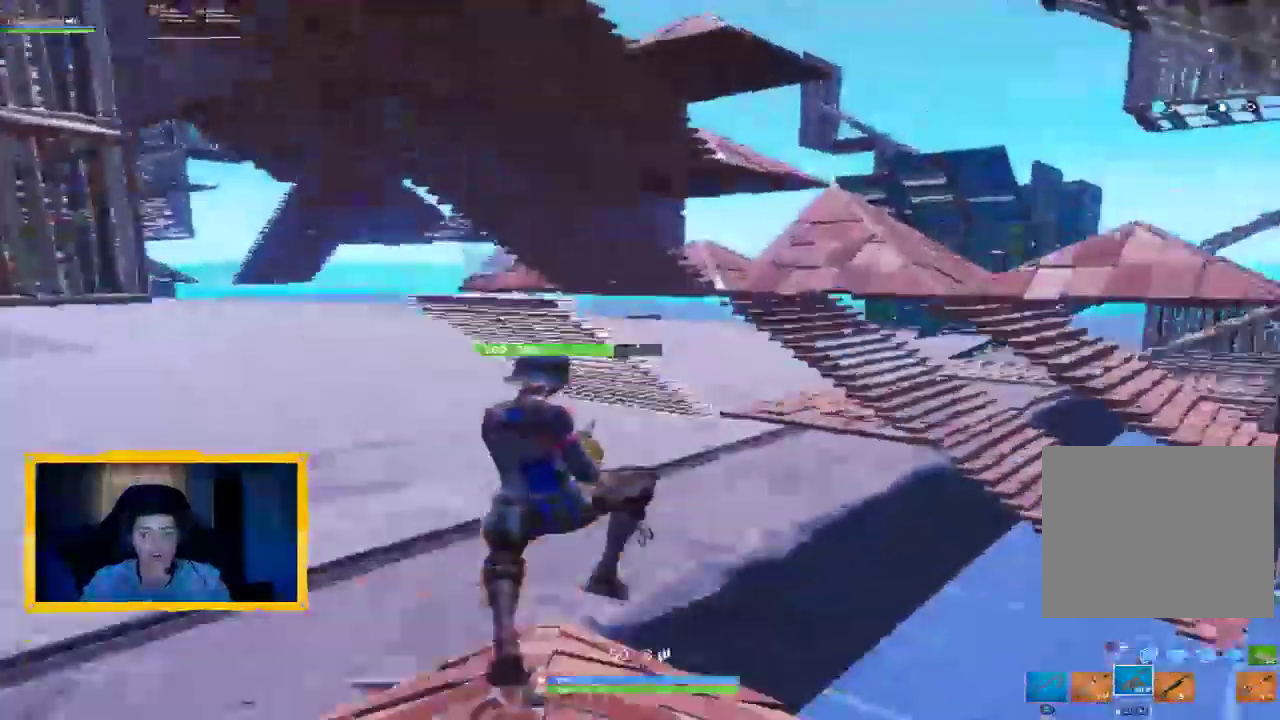
{"buttons": ["CROSS", "L2"], "left_stick": "up-left", "right_stick": "center", "events": [[300, "L2", "down"], [400, "right_stick", "up-right"], [500, "right_stick", "center"]]}
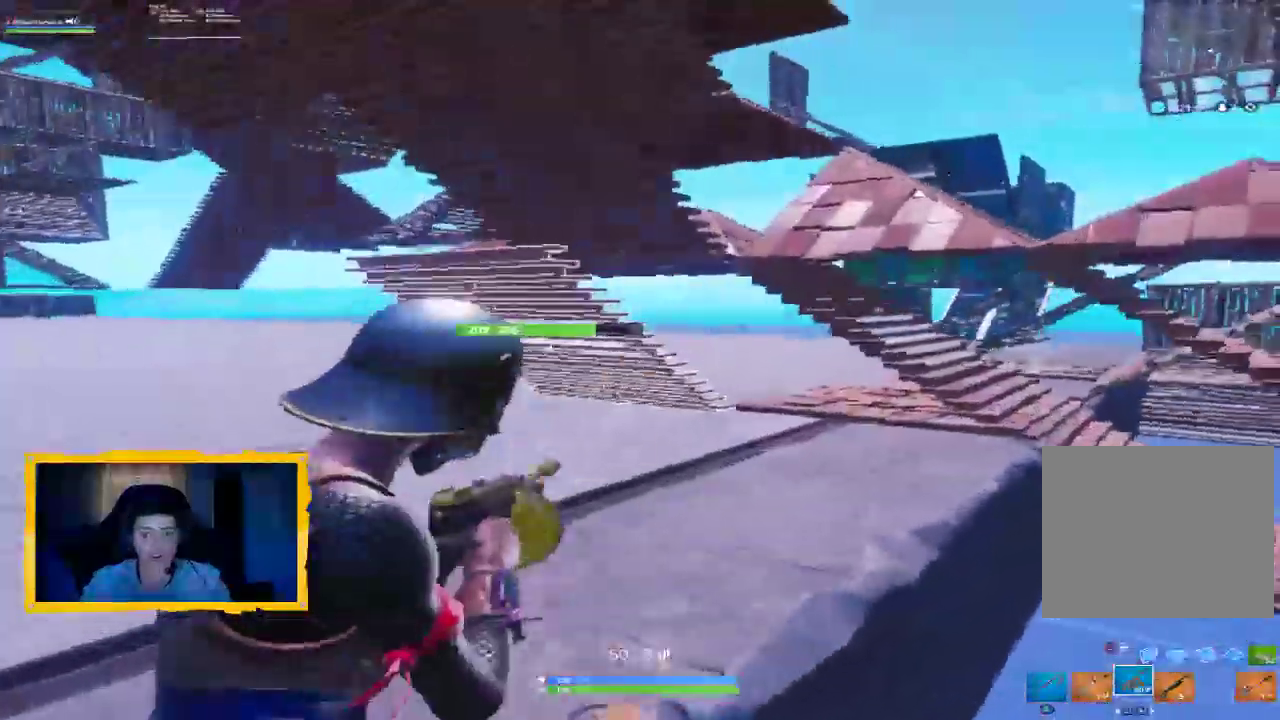
{"buttons": ["L2", "R2"], "left_stick": "down-left", "right_stick": "center", "events": [[67, "R2", "down"], [200, "CROSS", "up"], [233, "left_stick", "down-left"]]}
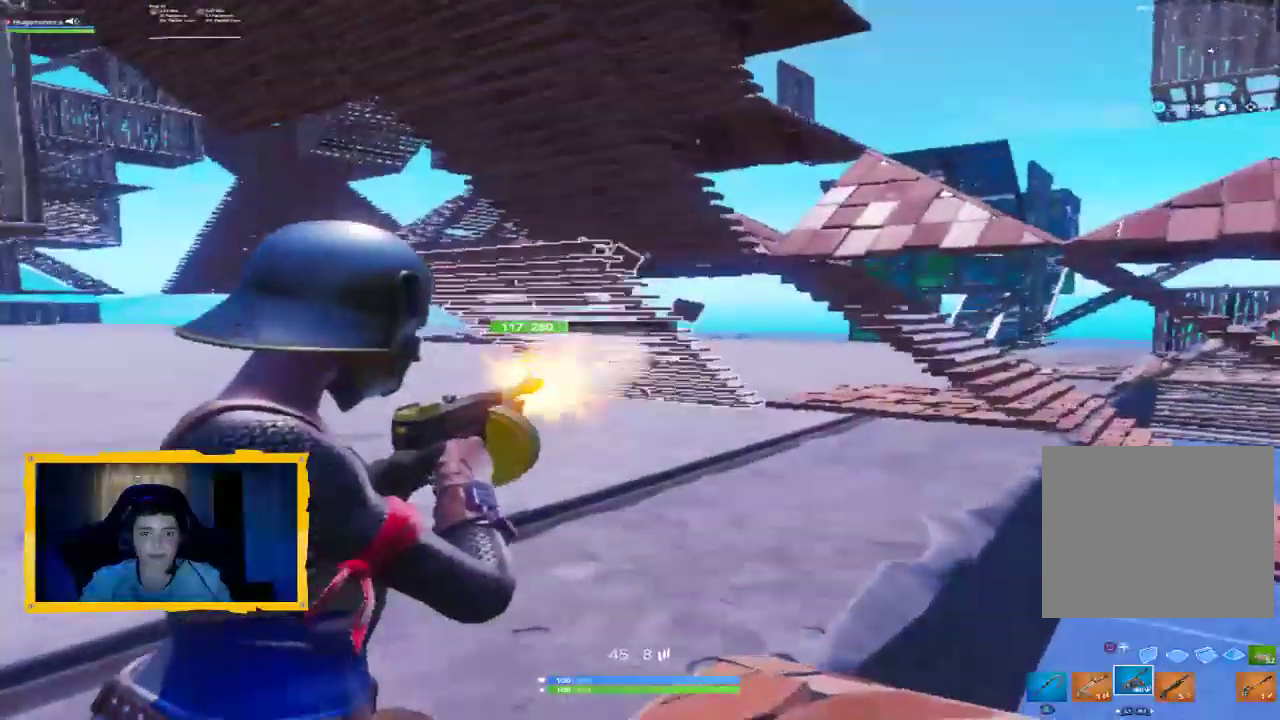
{"buttons": ["L2", "R2"], "left_stick": "center", "right_stick": "center", "events": [[133, "left_stick", "center"], [333, "left_stick", "down"], [467, "left_stick", "center"]]}
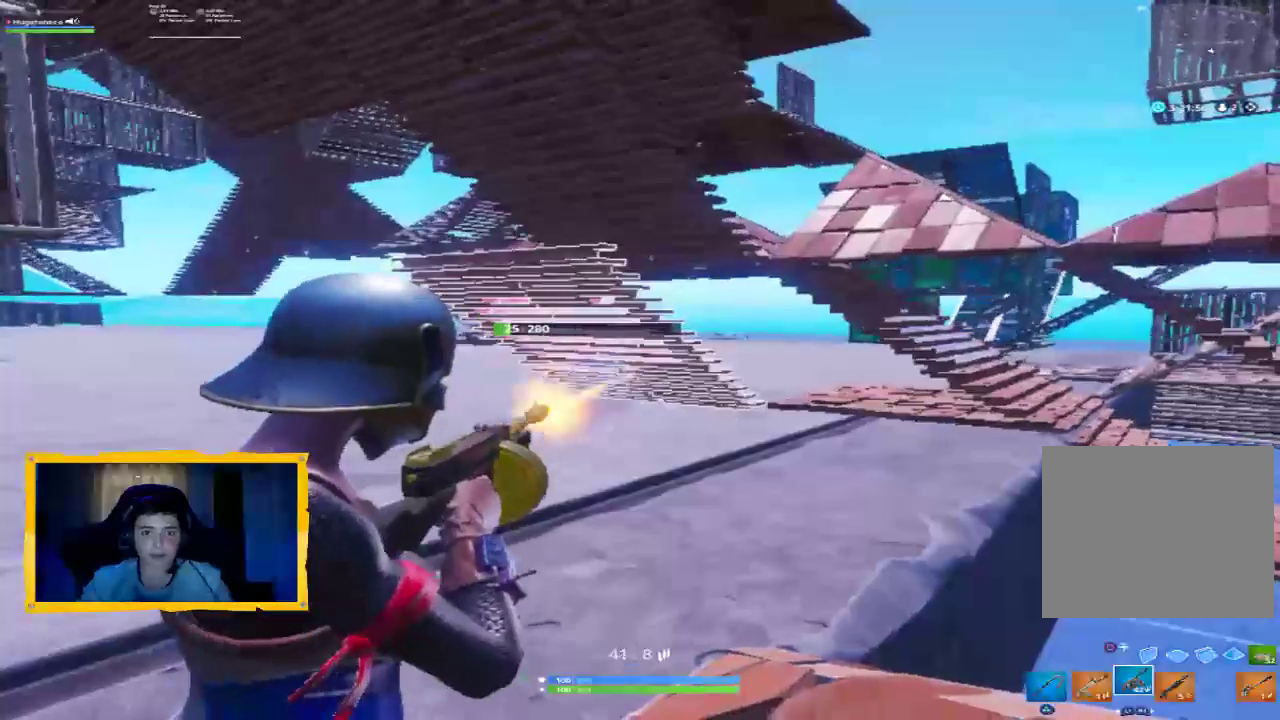
{"buttons": [], "left_stick": "right", "right_stick": "right", "events": [[133, "R2", "up"], [133, "left_stick", "right"], [400, "L2", "up"], [400, "right_stick", "right"]]}
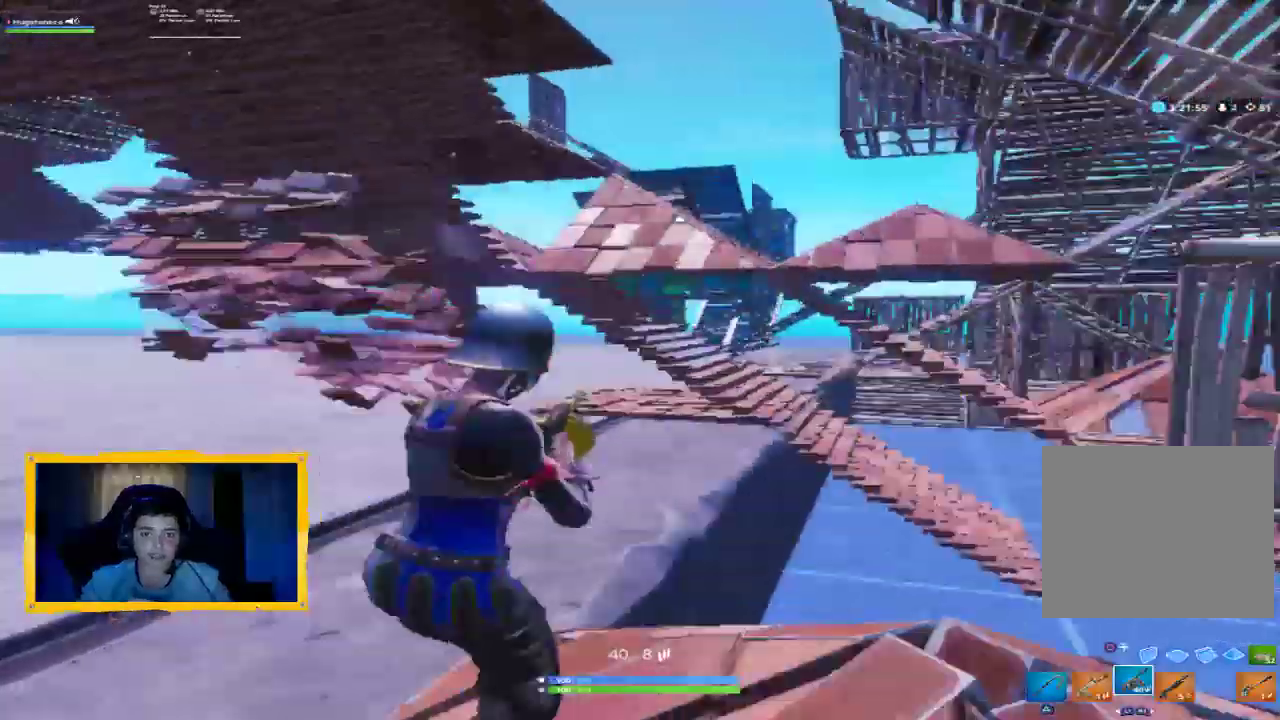
{"buttons": ["L2", "R2"], "left_stick": "up-right", "right_stick": "center", "events": [[33, "left_stick", "up-right"], [67, "right_stick", "center"], [267, "right_stick", "down-right"], [400, "right_stick", "center"], [500, "L2", "down"], [500, "R2", "down"]]}
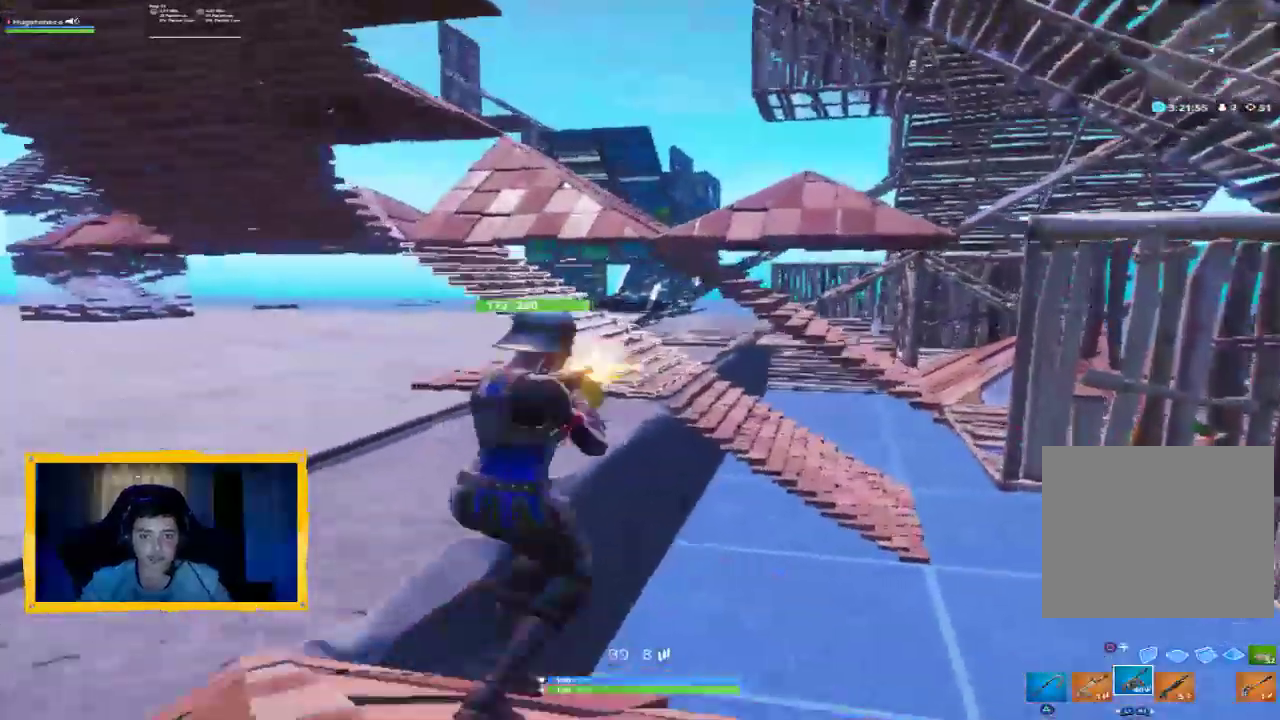
{"buttons": ["L2", "R2"], "left_stick": "down", "right_stick": "center", "events": [[100, "left_stick", "down-right"], [200, "left_stick", "center"], [400, "left_stick", "down"]]}